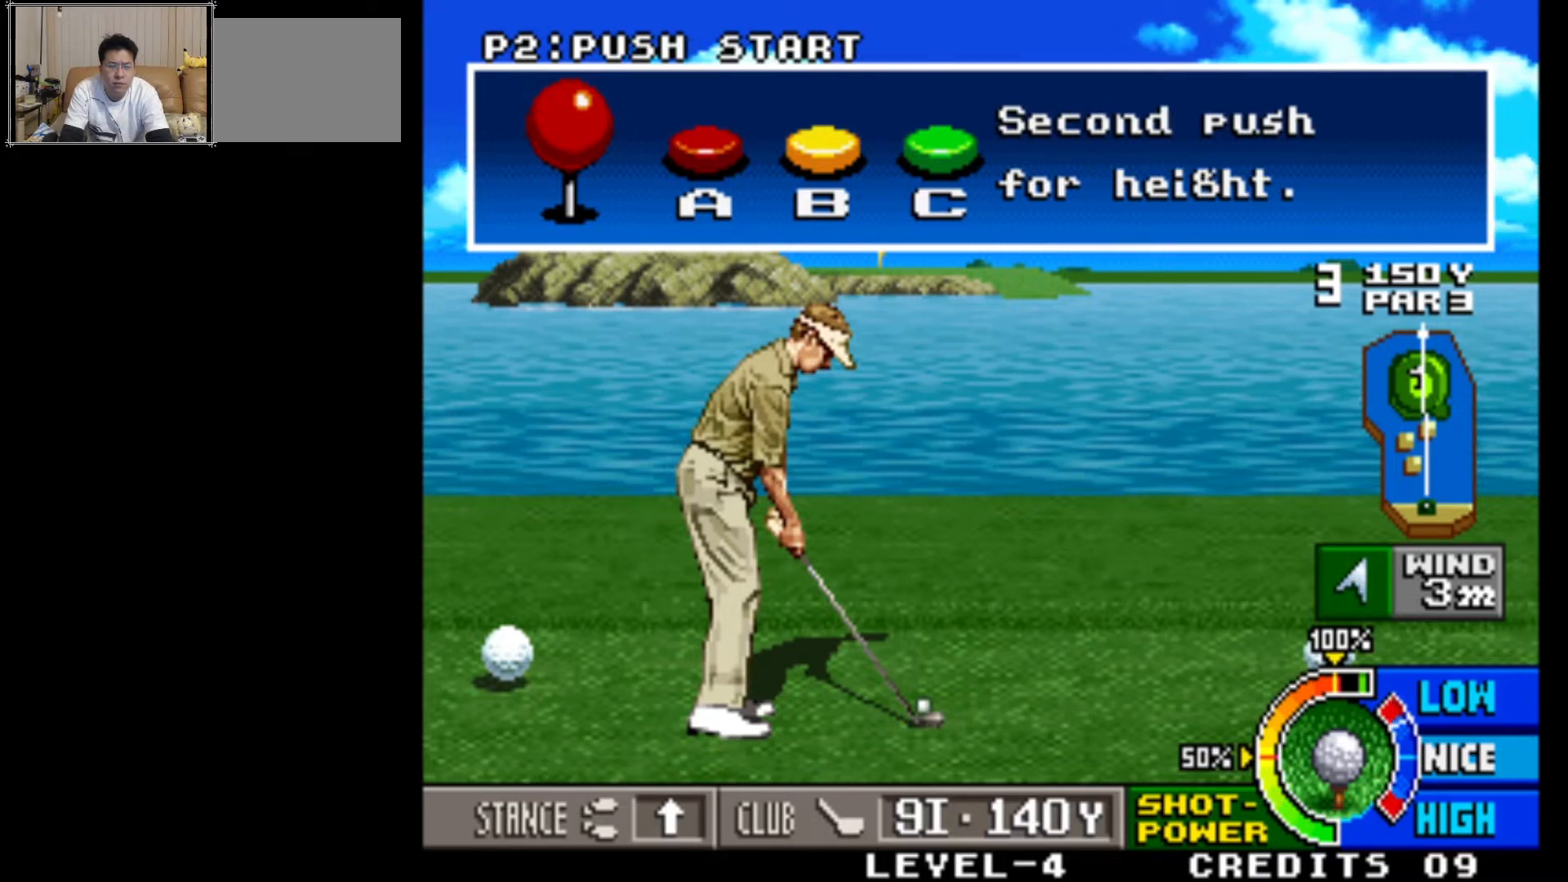
Gameplay with a controller (arcade stick); each line is a JSON object with the inputs held at the frame after it. "events" lists button and stick changes between this image and that frame as [ms after this image, input, new state], when the widget could be followed in between. Not read: L3 R3.
{"buttons": [], "left_stick": "center", "events": [[17, "CROSS", "down"], [217, "CROSS", "up"]]}
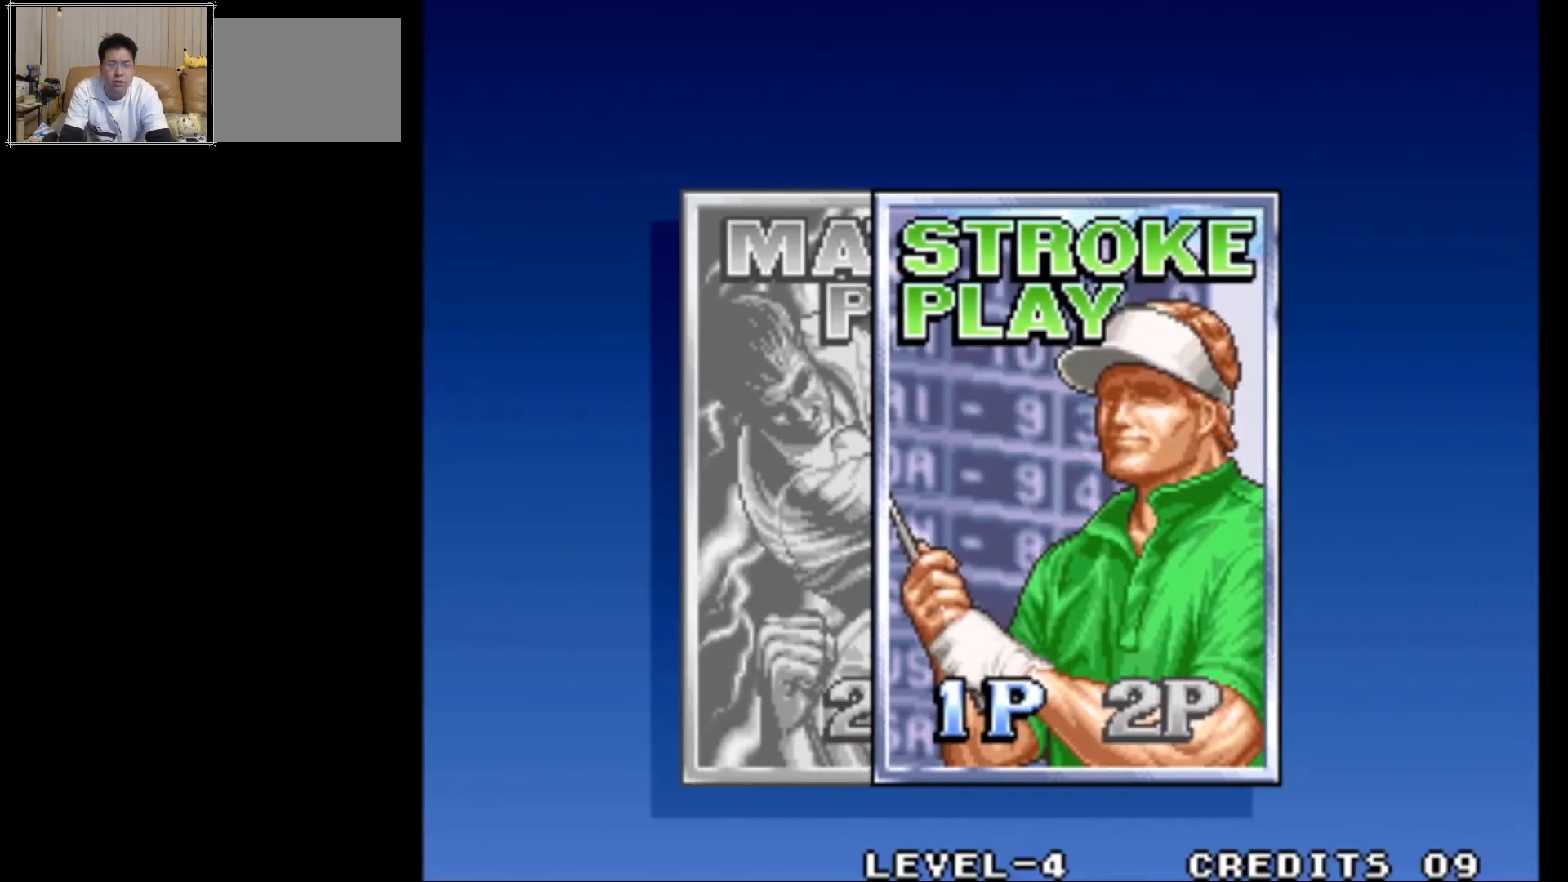
{"buttons": [], "left_stick": "center", "events": []}
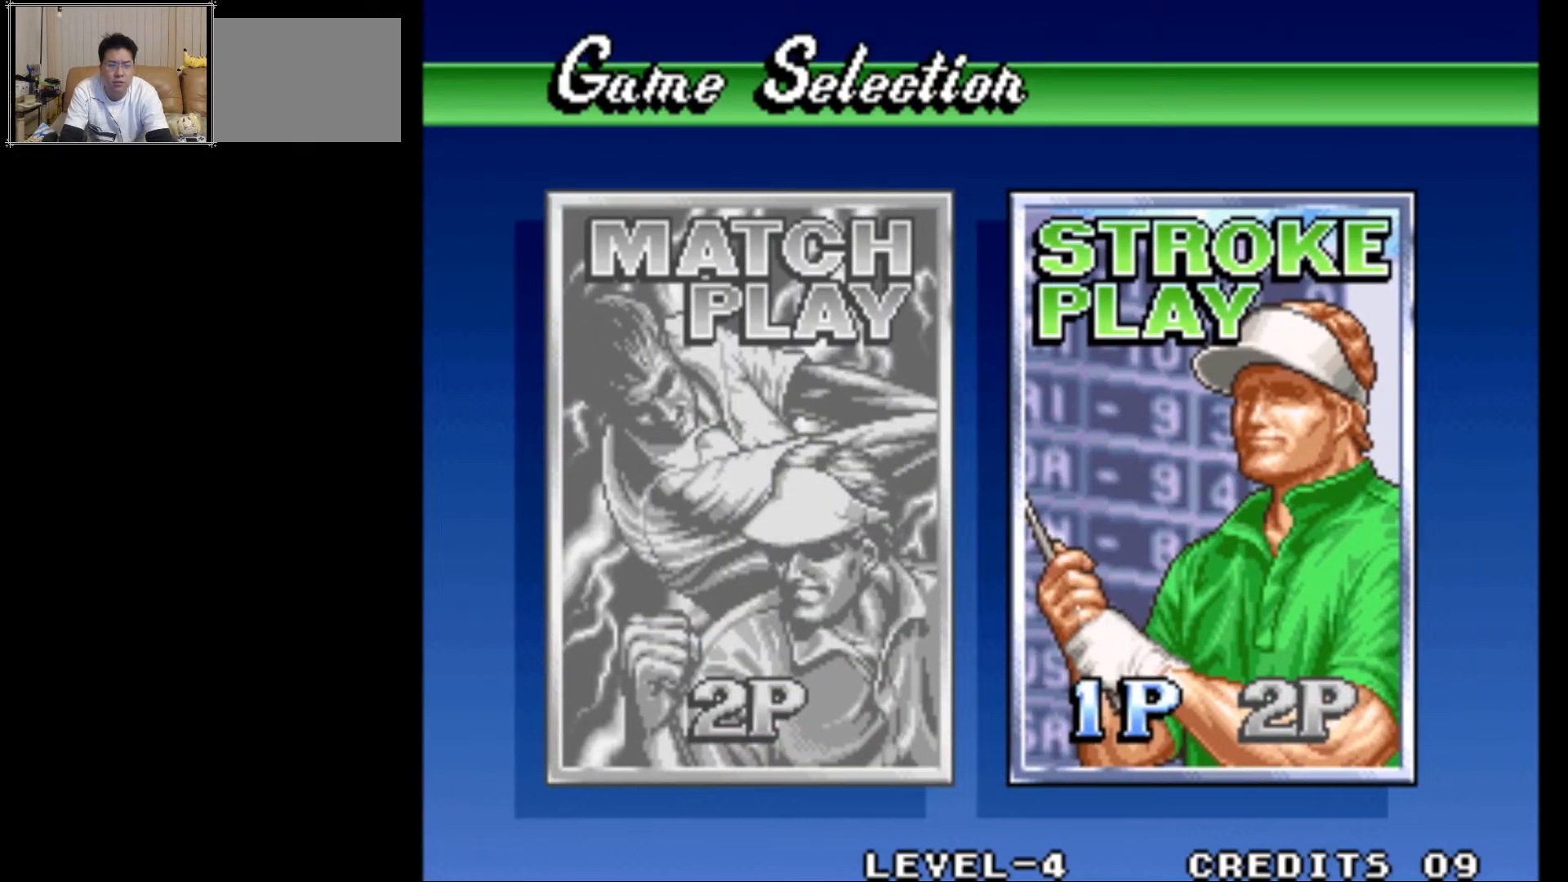
{"buttons": [], "left_stick": "center", "events": [[133, "CROSS", "down"], [283, "CROSS", "up"]]}
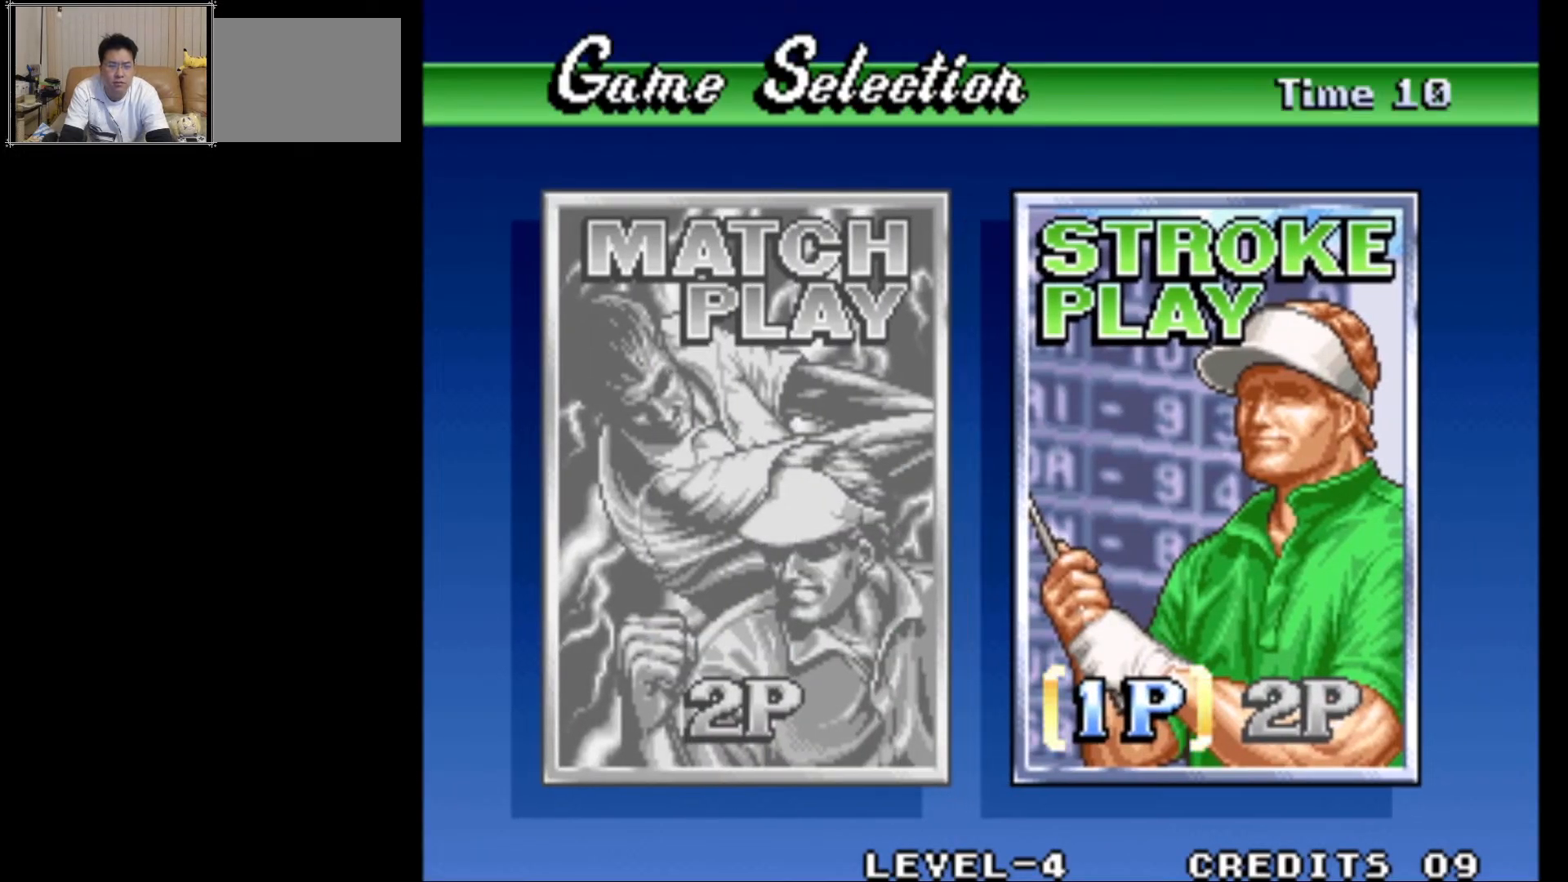
{"buttons": [], "left_stick": "center", "events": [[67, "SQUARE", "down"], [250, "SQUARE", "up"]]}
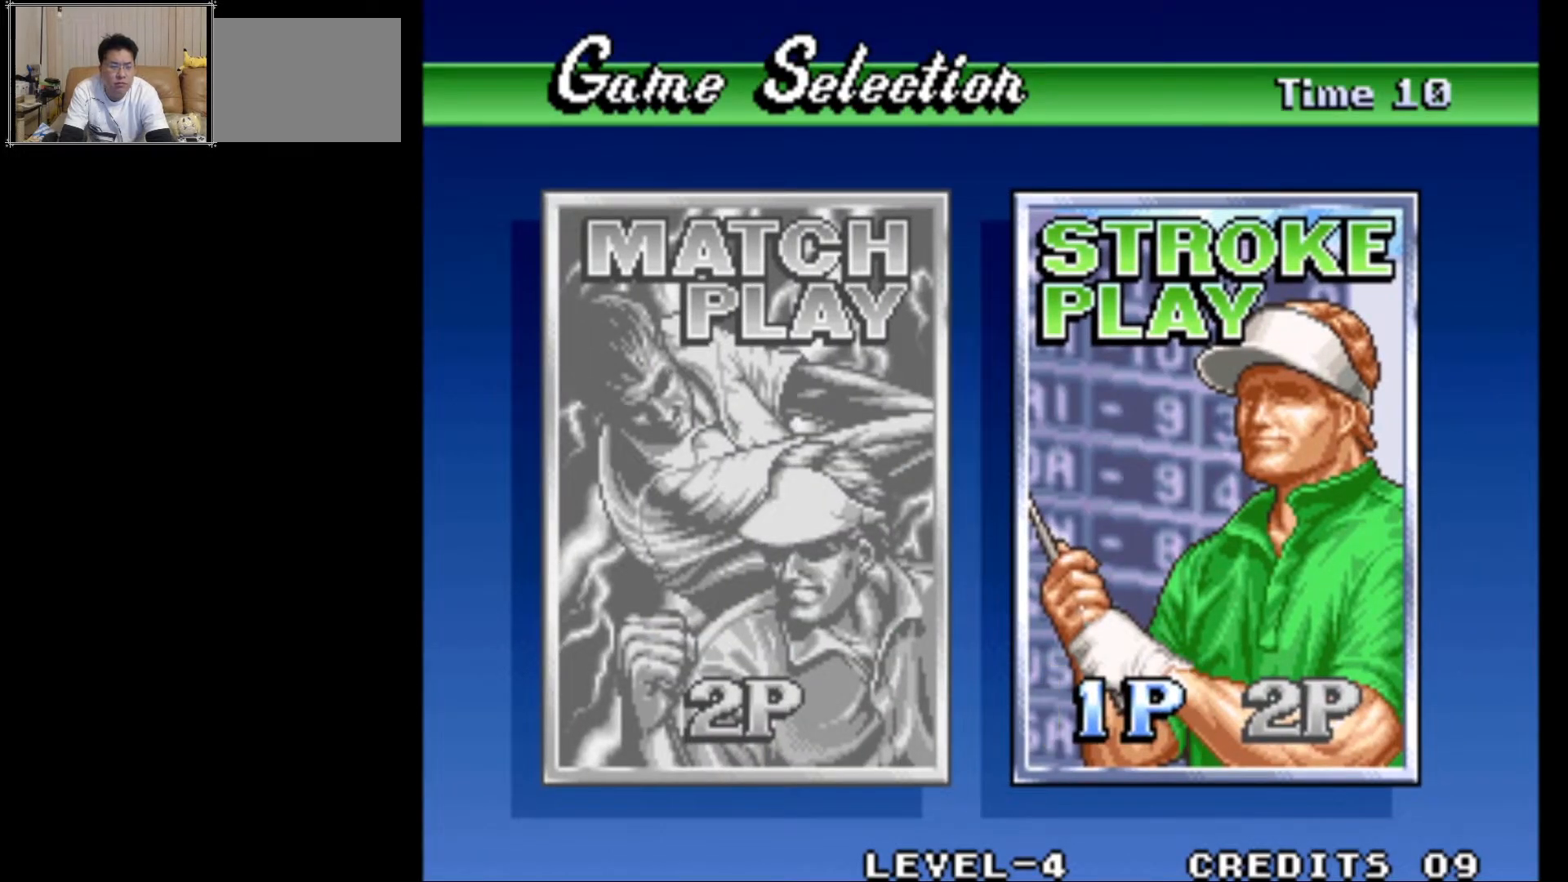
{"buttons": [], "left_stick": "center", "events": []}
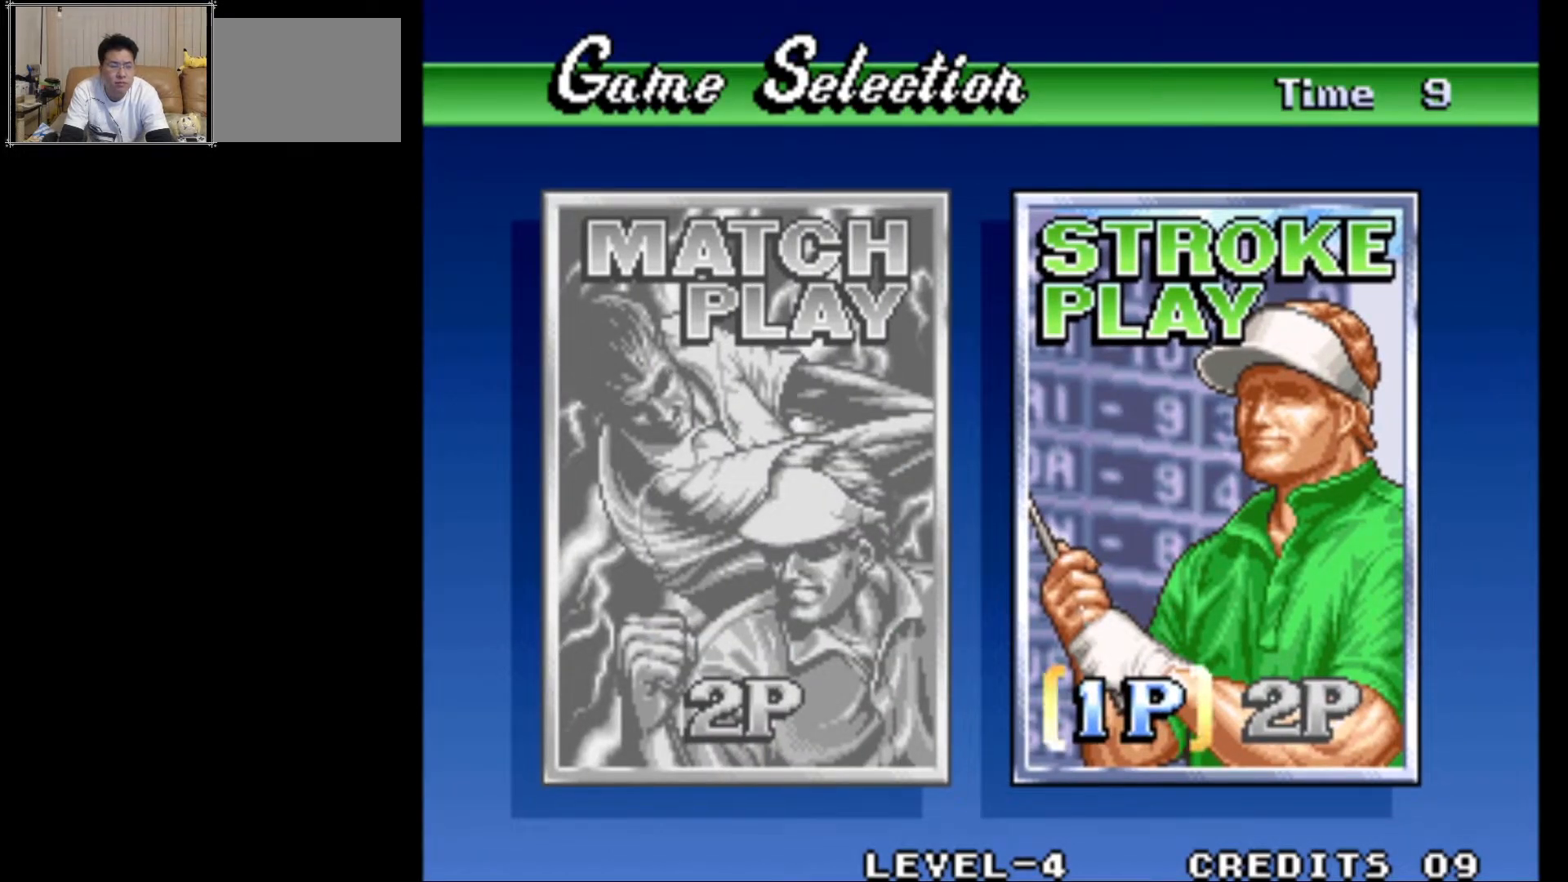
{"buttons": [], "left_stick": "center", "events": []}
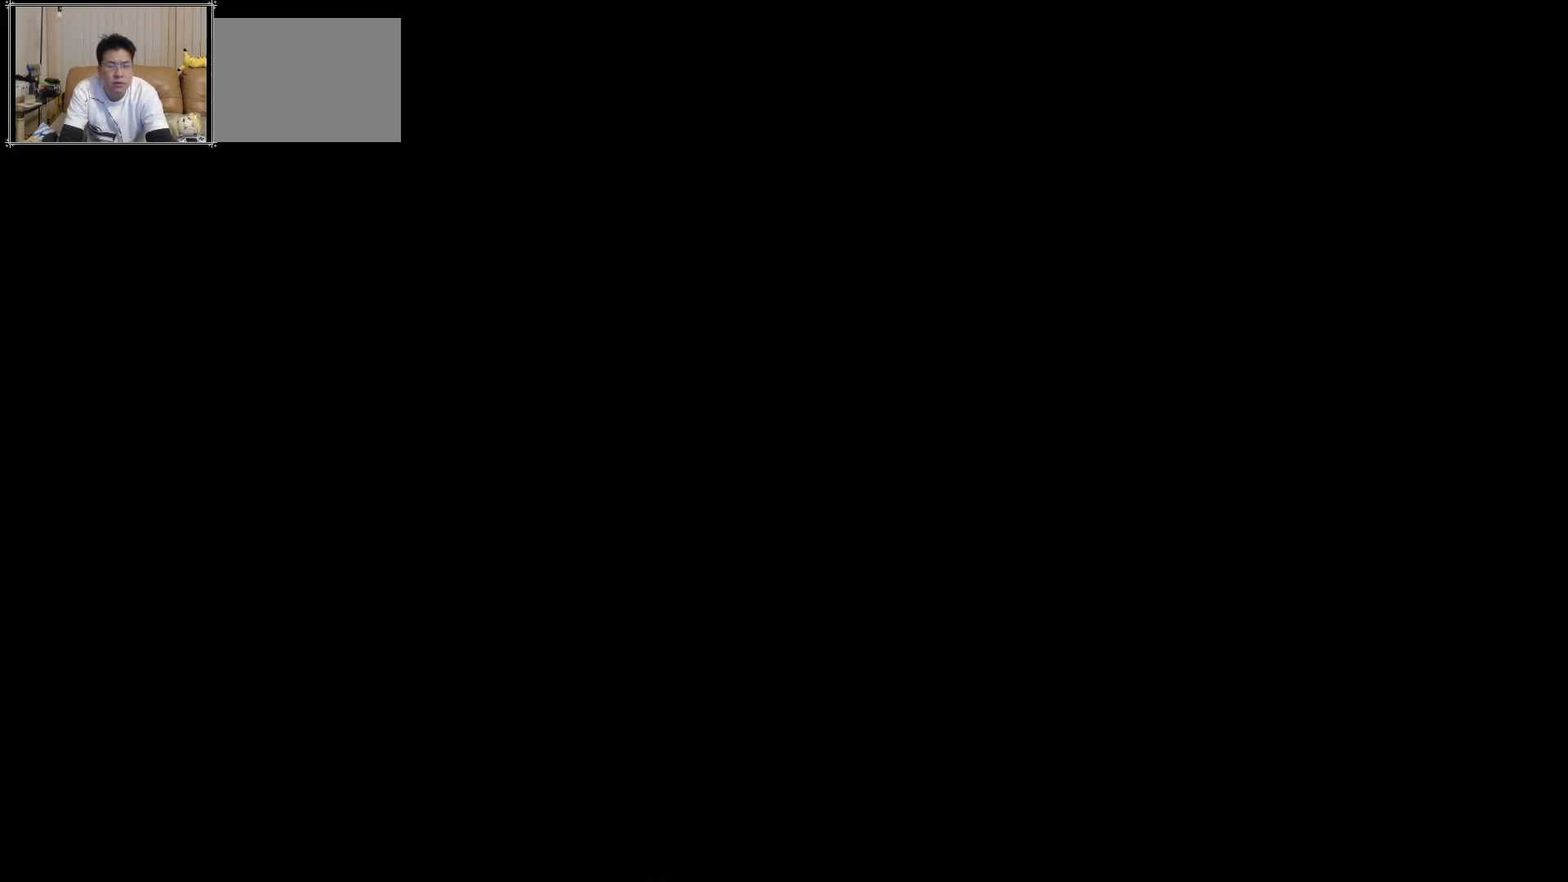
{"buttons": [], "left_stick": "center", "events": []}
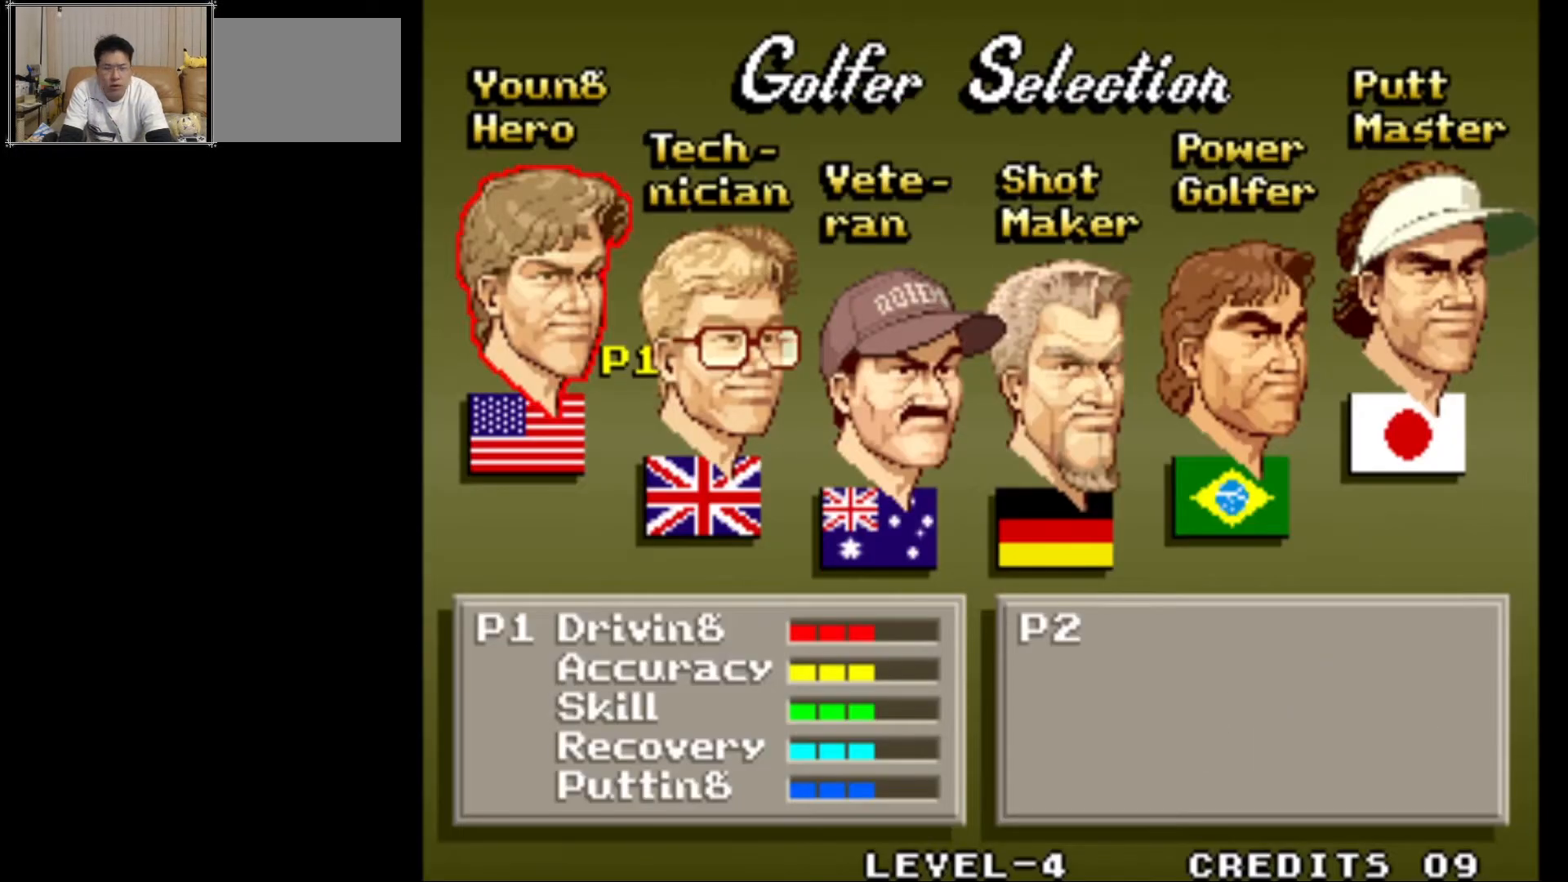
{"buttons": [], "left_stick": "center", "events": []}
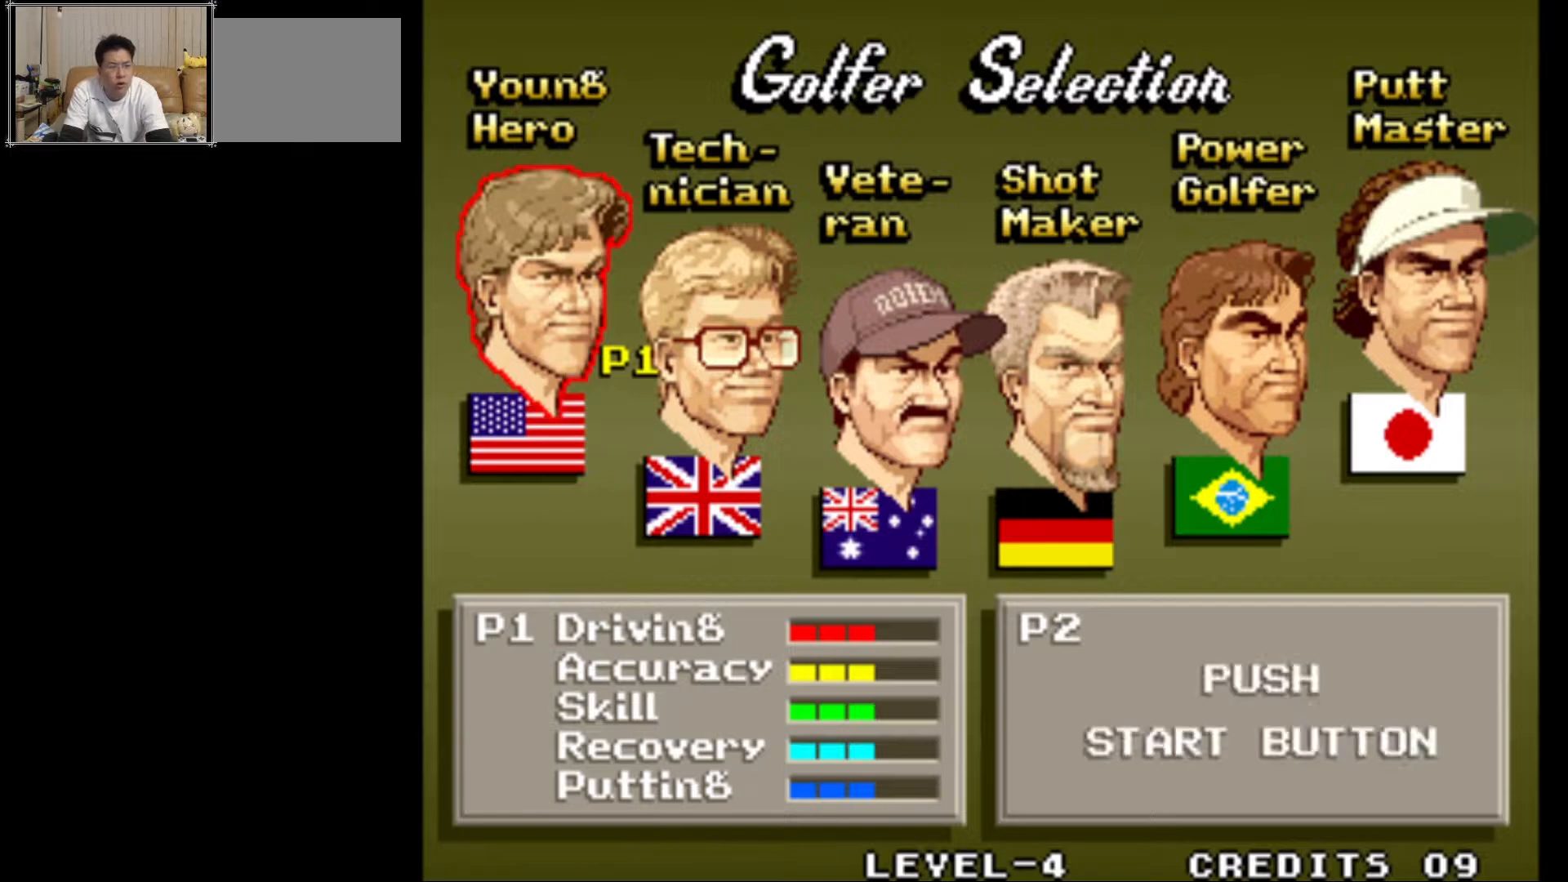
{"buttons": [], "left_stick": "center", "events": []}
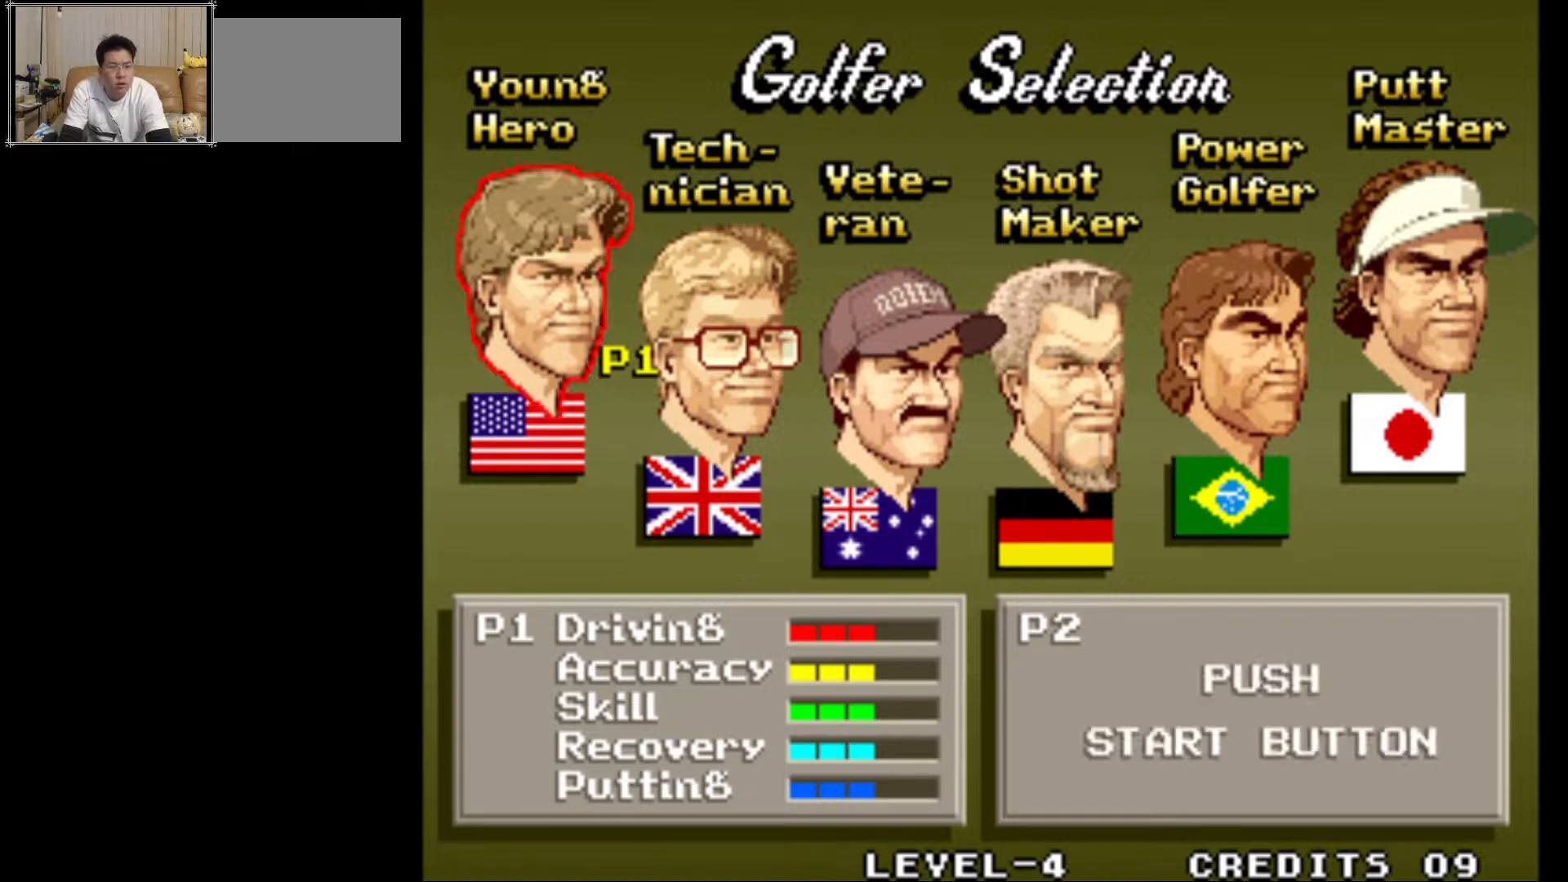
{"buttons": [], "left_stick": "center", "events": []}
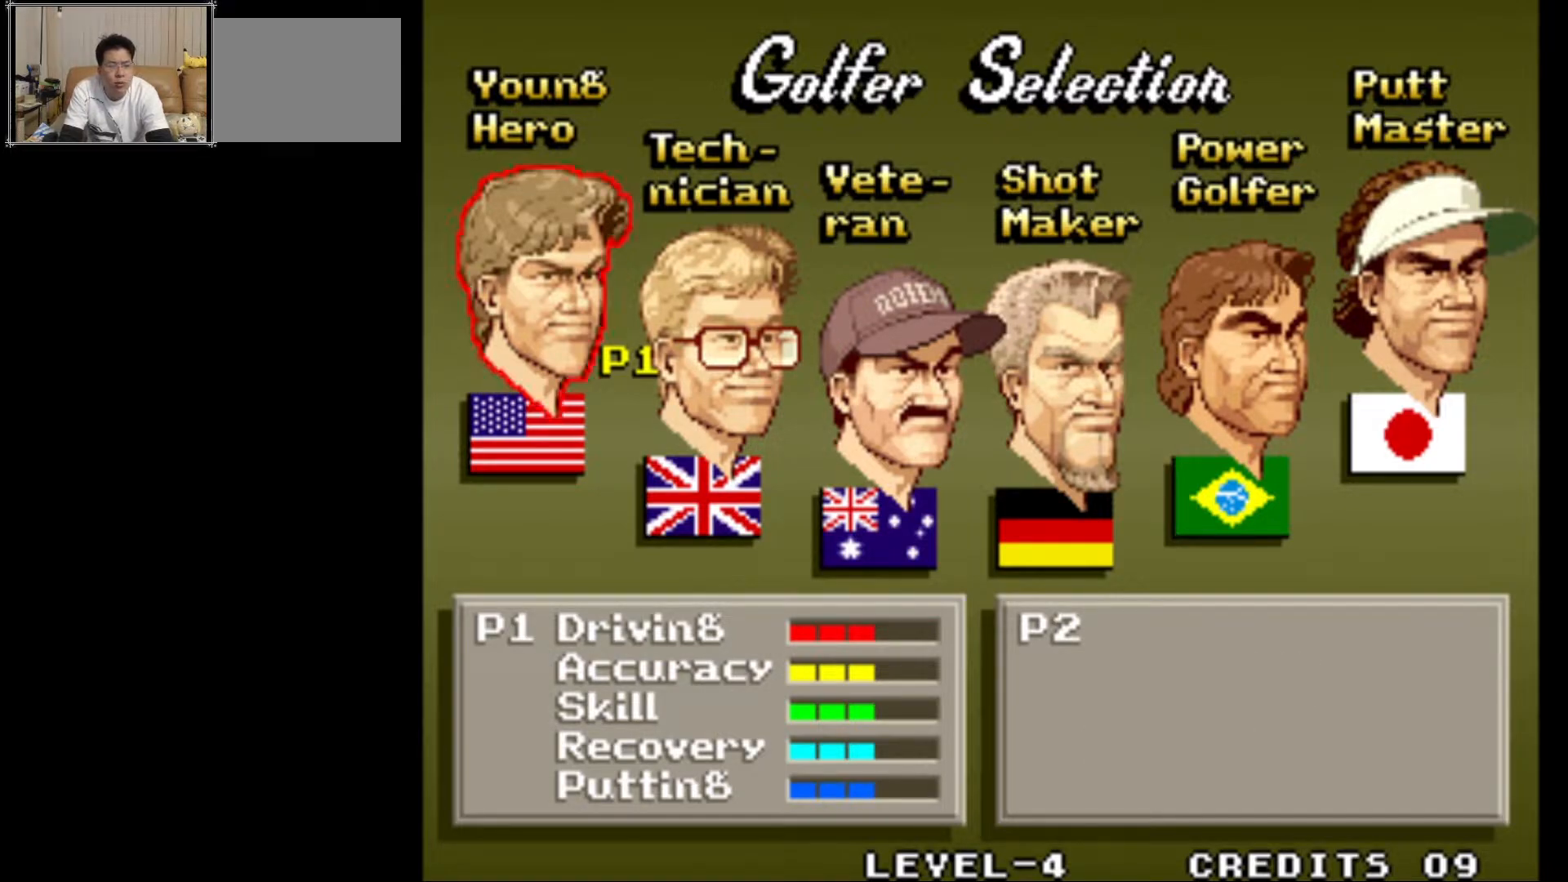
{"buttons": [], "left_stick": "center", "events": []}
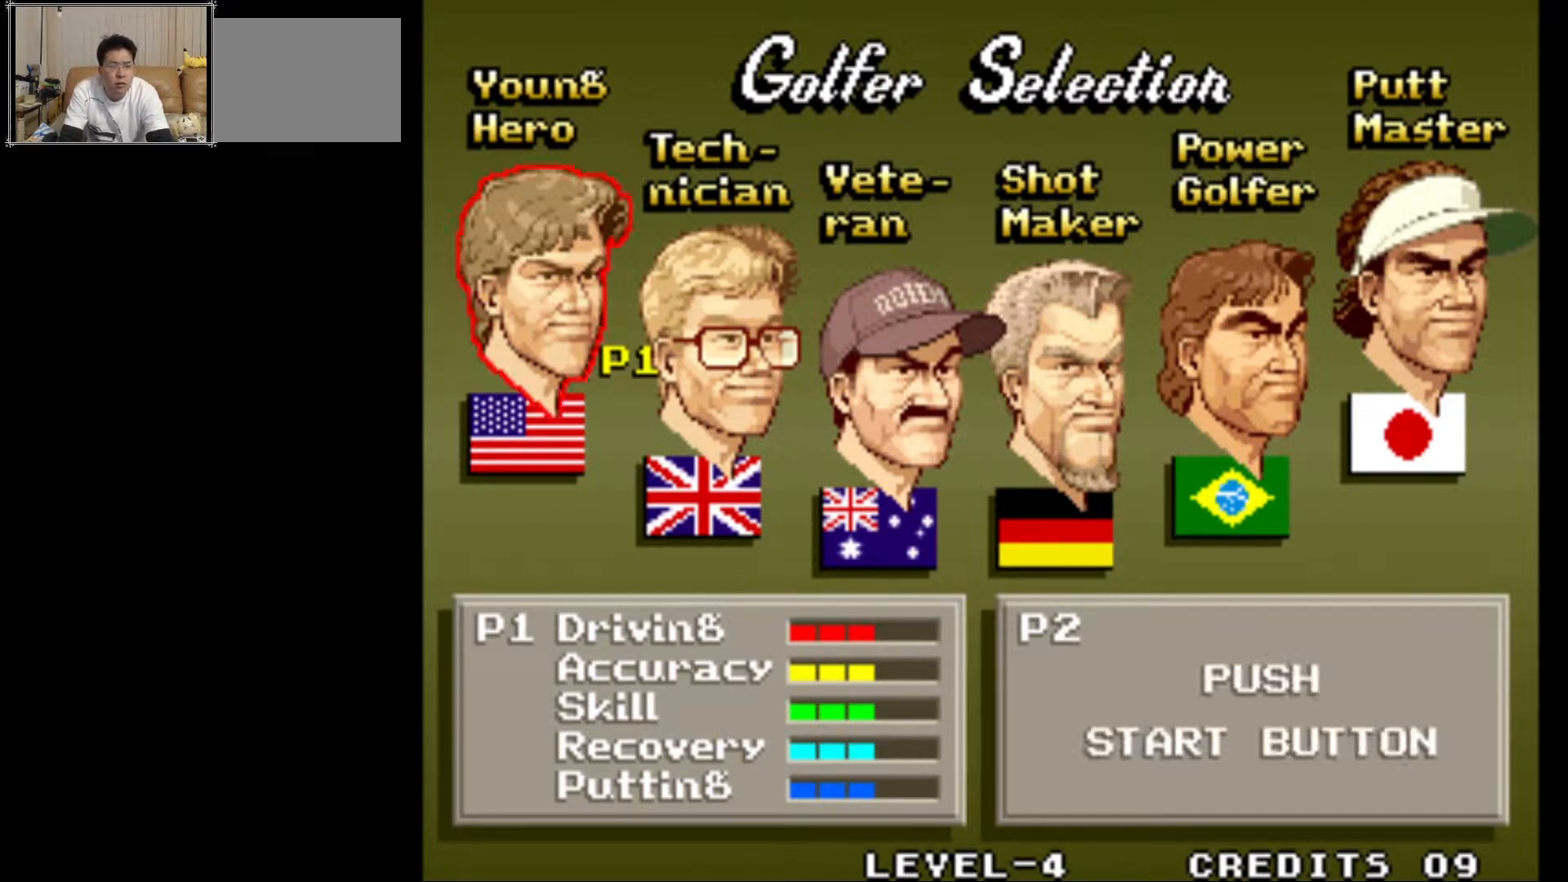
{"buttons": [], "left_stick": "right", "events": [[433, "left_stick", "right"]]}
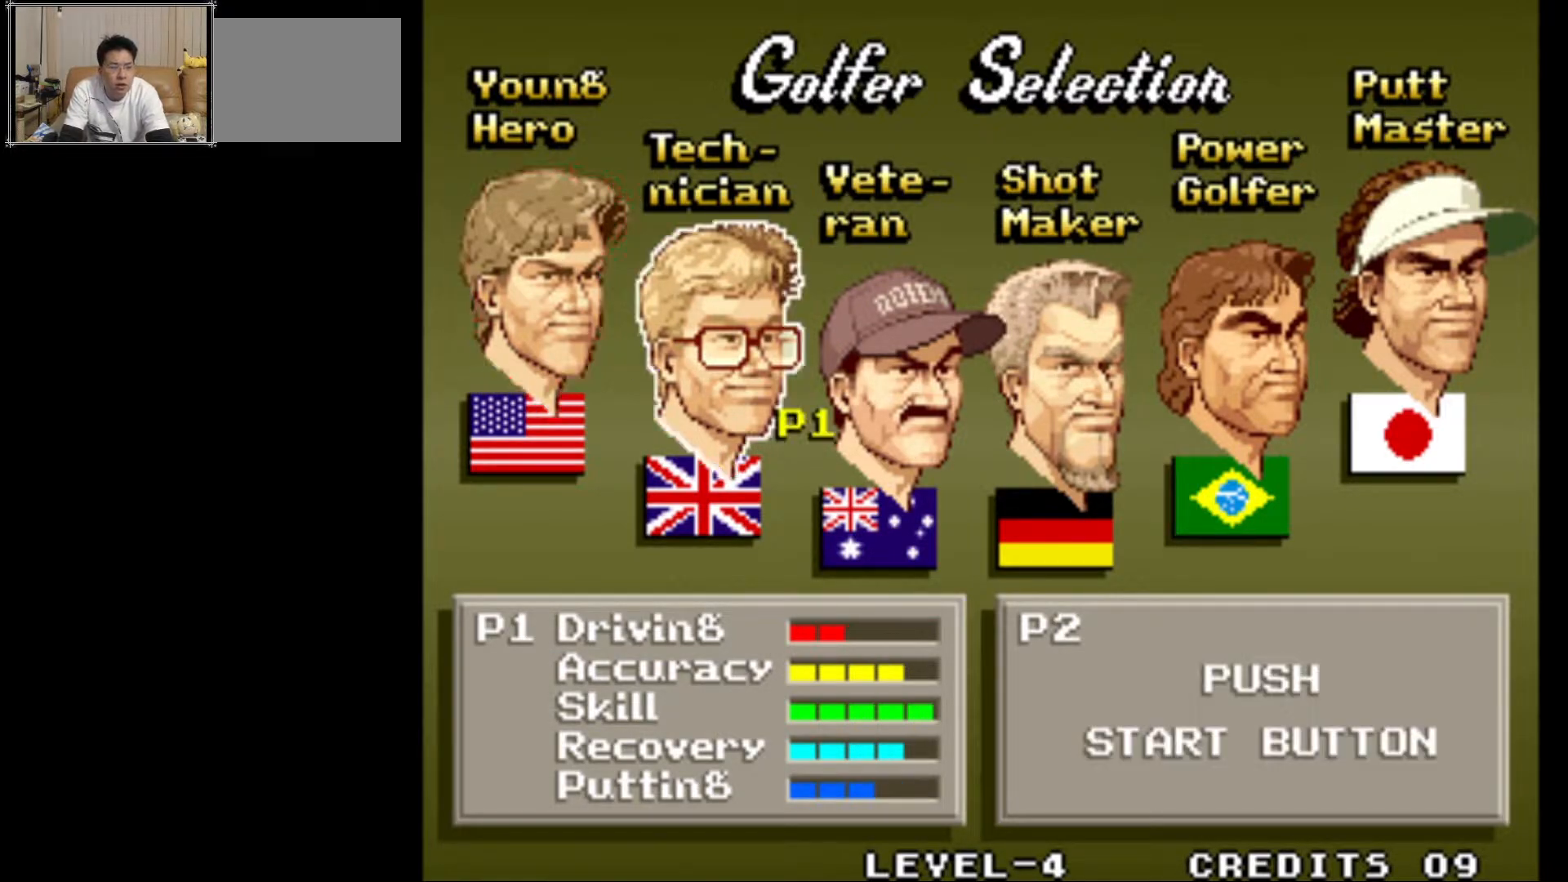
{"buttons": [], "left_stick": "center", "events": [[50, "left_stick", "center"]]}
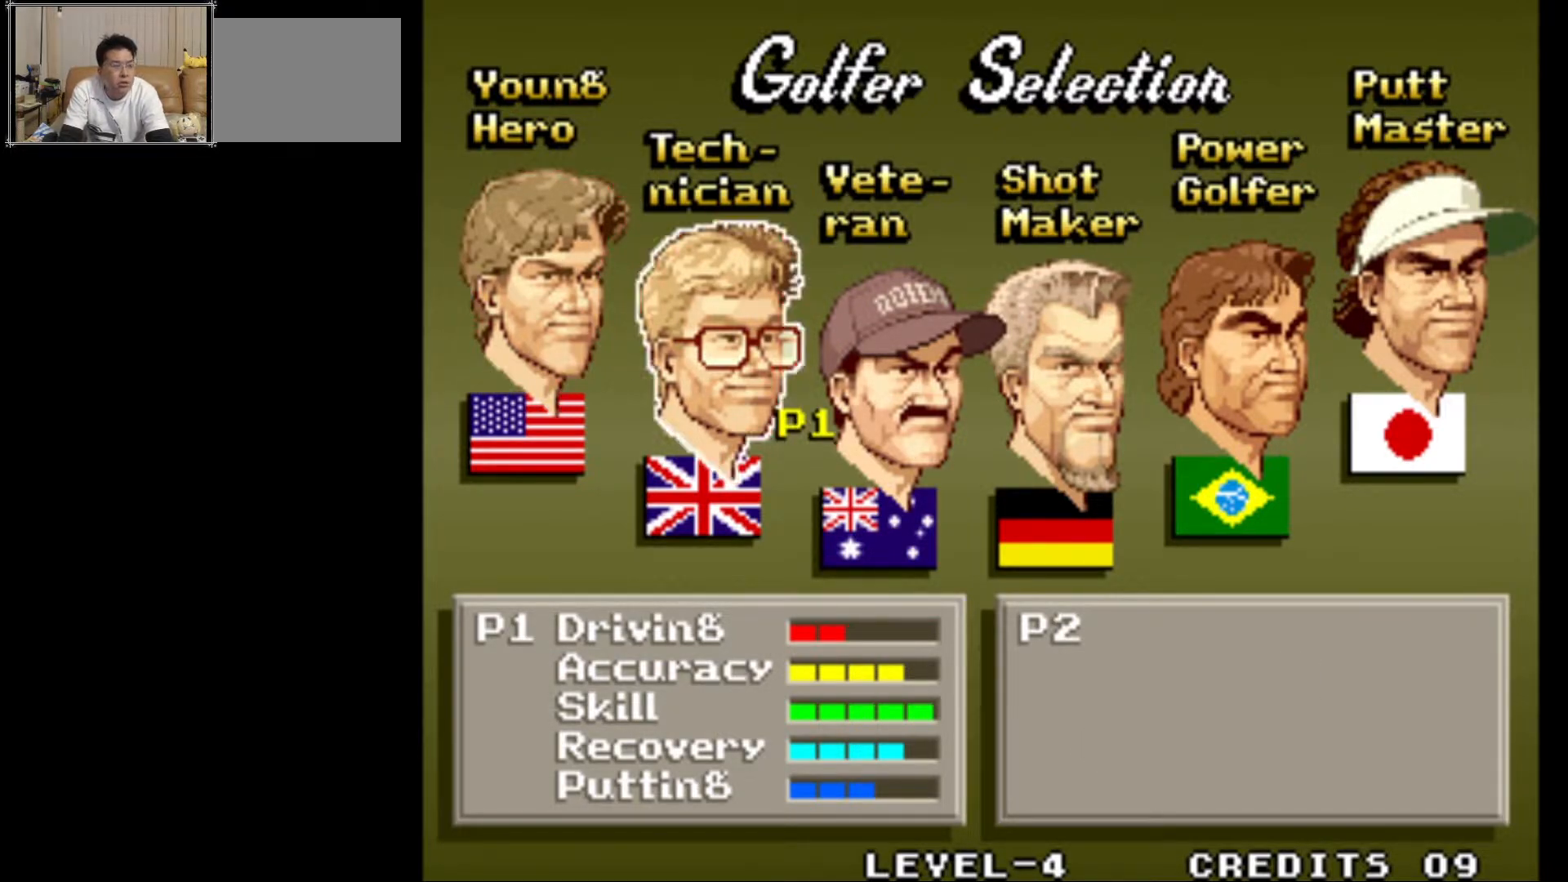
{"buttons": [], "left_stick": "center", "events": []}
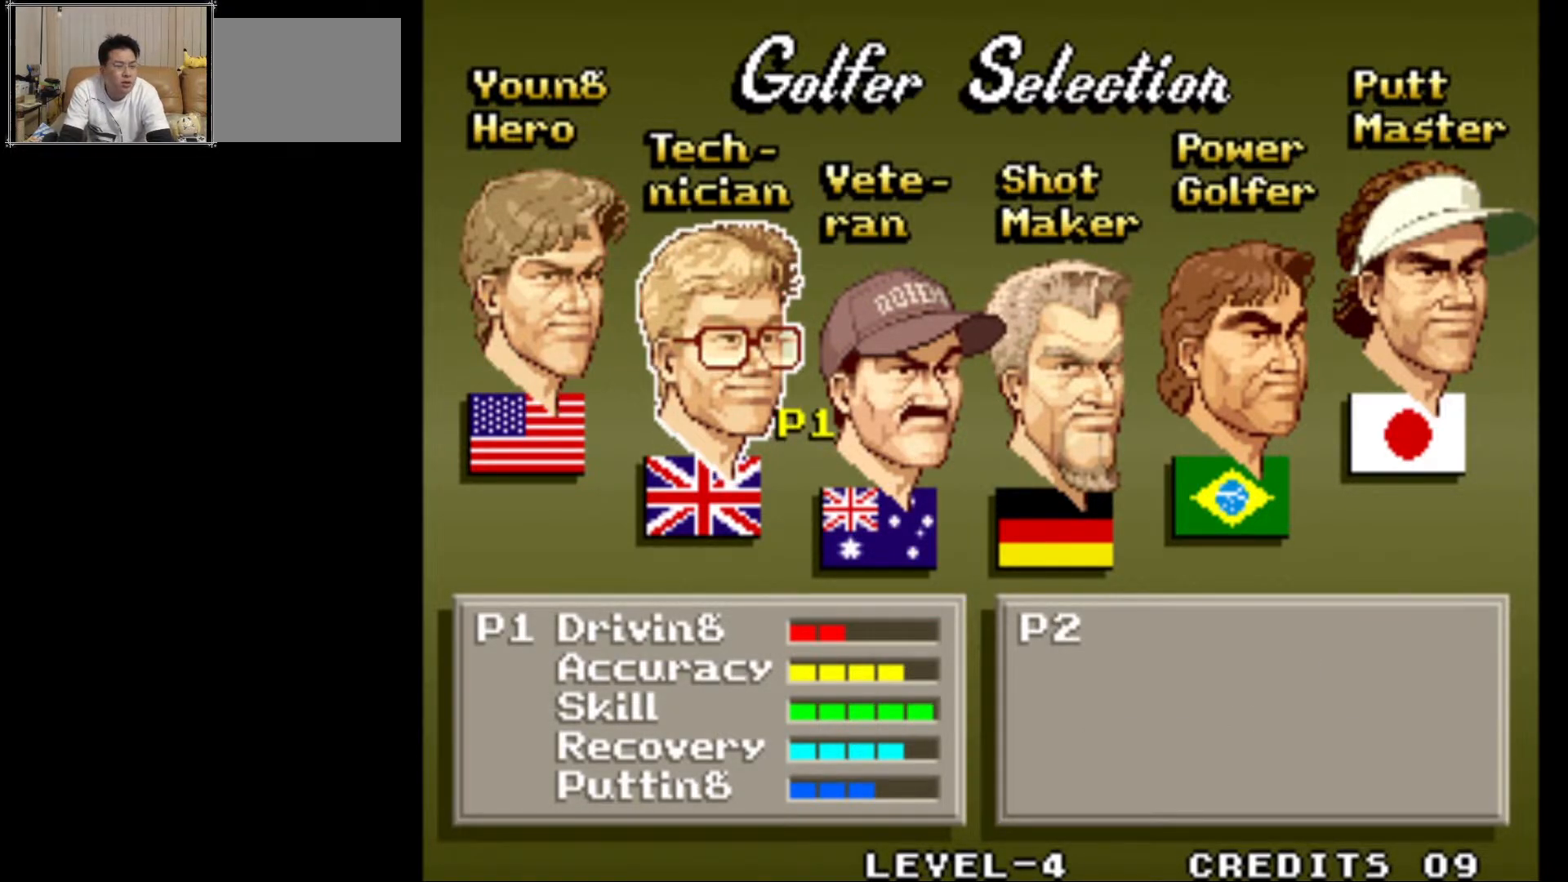
{"buttons": [], "left_stick": "center", "events": []}
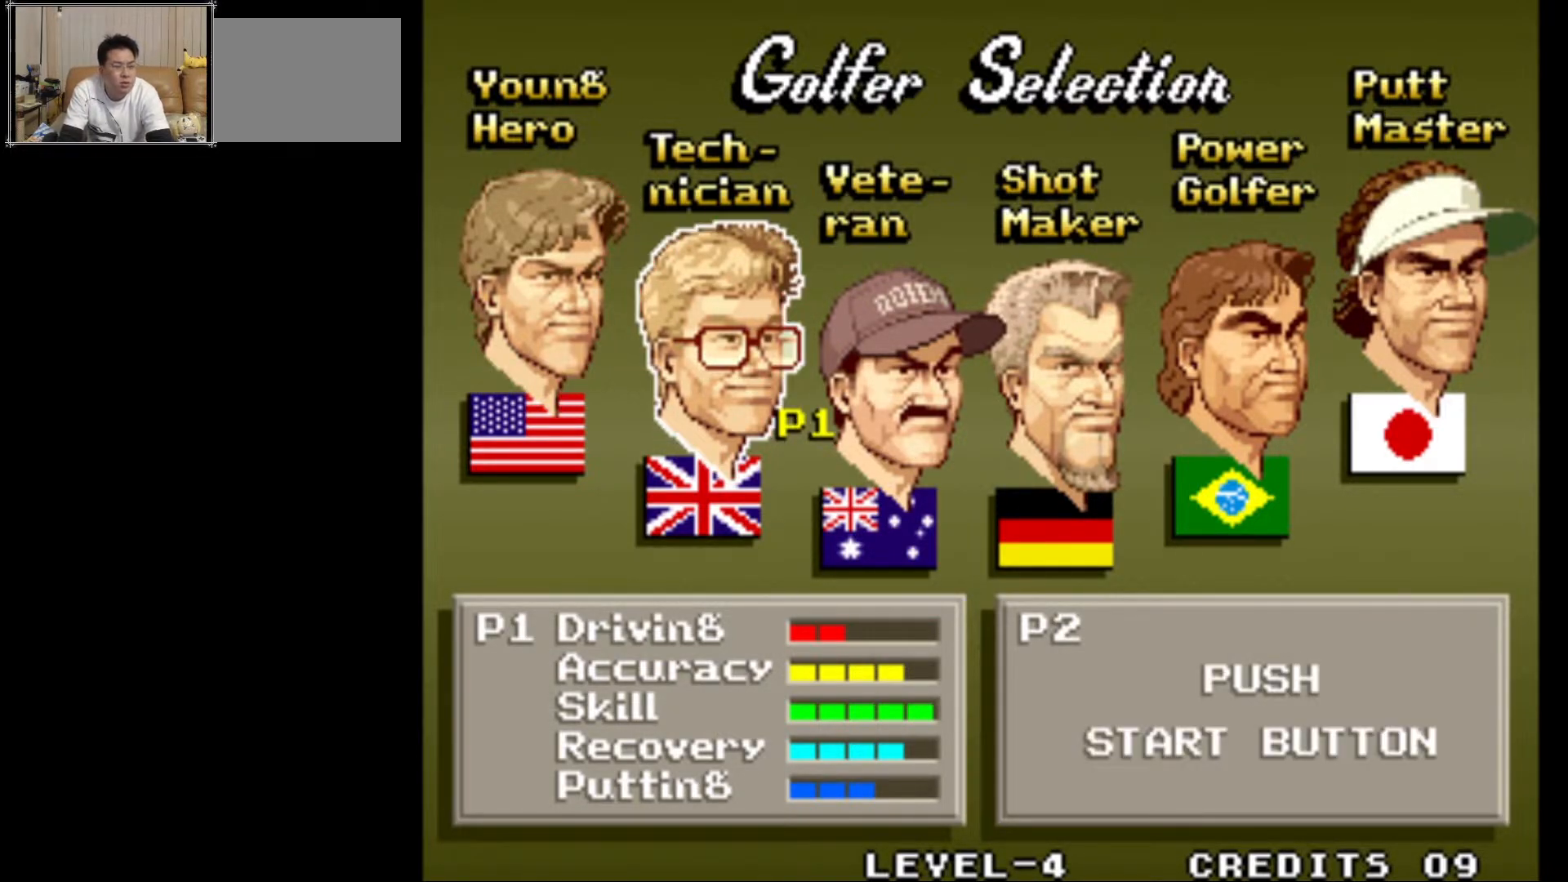
{"buttons": [], "left_stick": "center", "events": []}
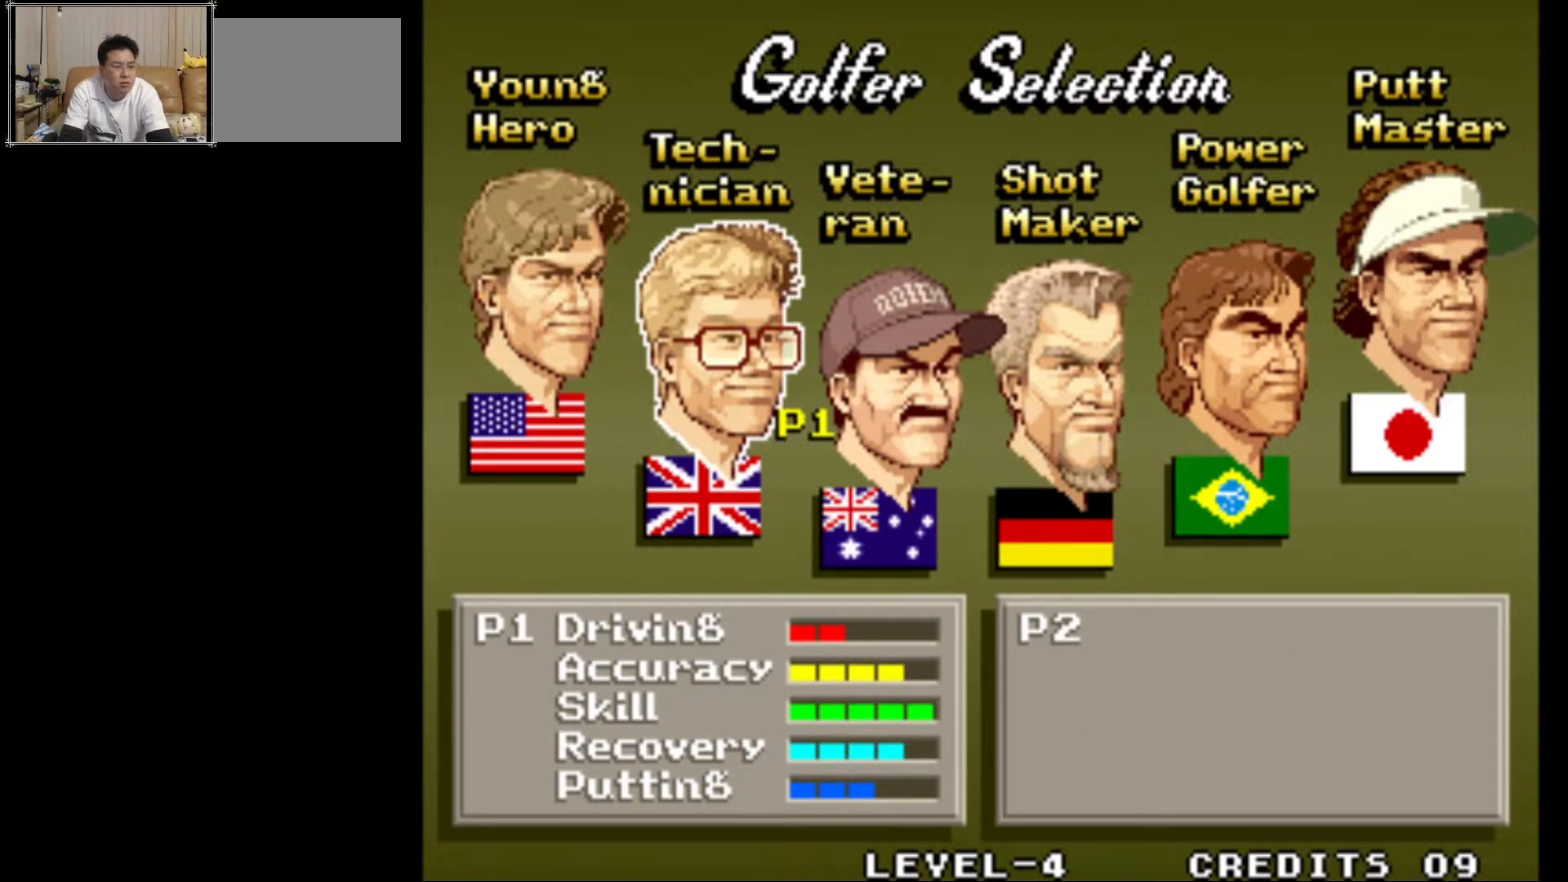
{"buttons": [], "left_stick": "center", "events": [[83, "left_stick", "right"], [167, "left_stick", "center"], [333, "left_stick", "right"], [433, "left_stick", "center"]]}
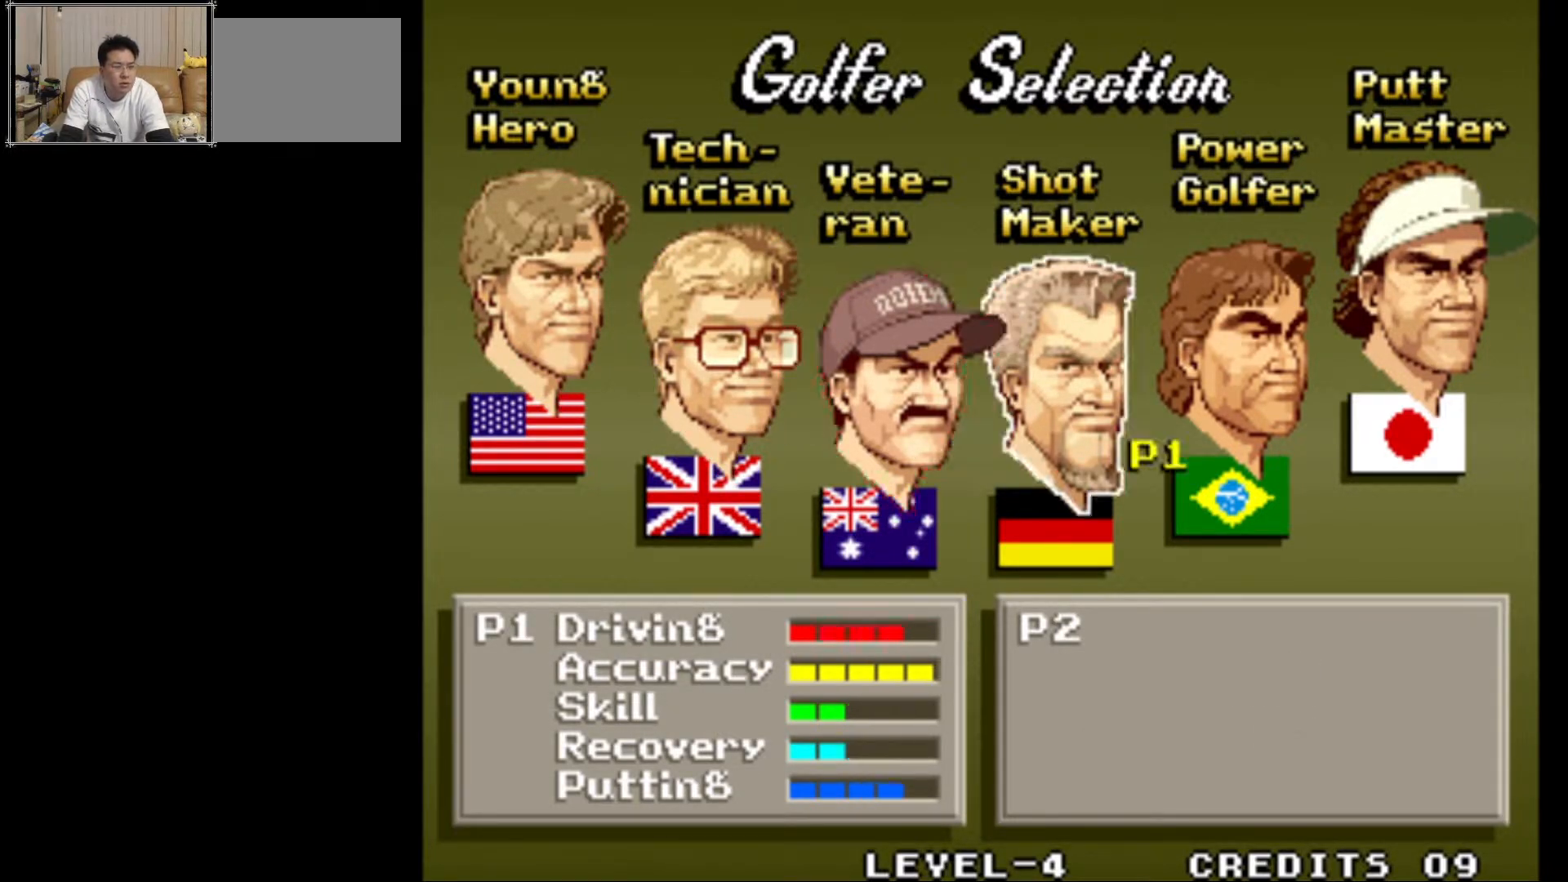
{"buttons": [], "left_stick": "center", "events": [[67, "left_stick", "right"], [200, "left_stick", "center"]]}
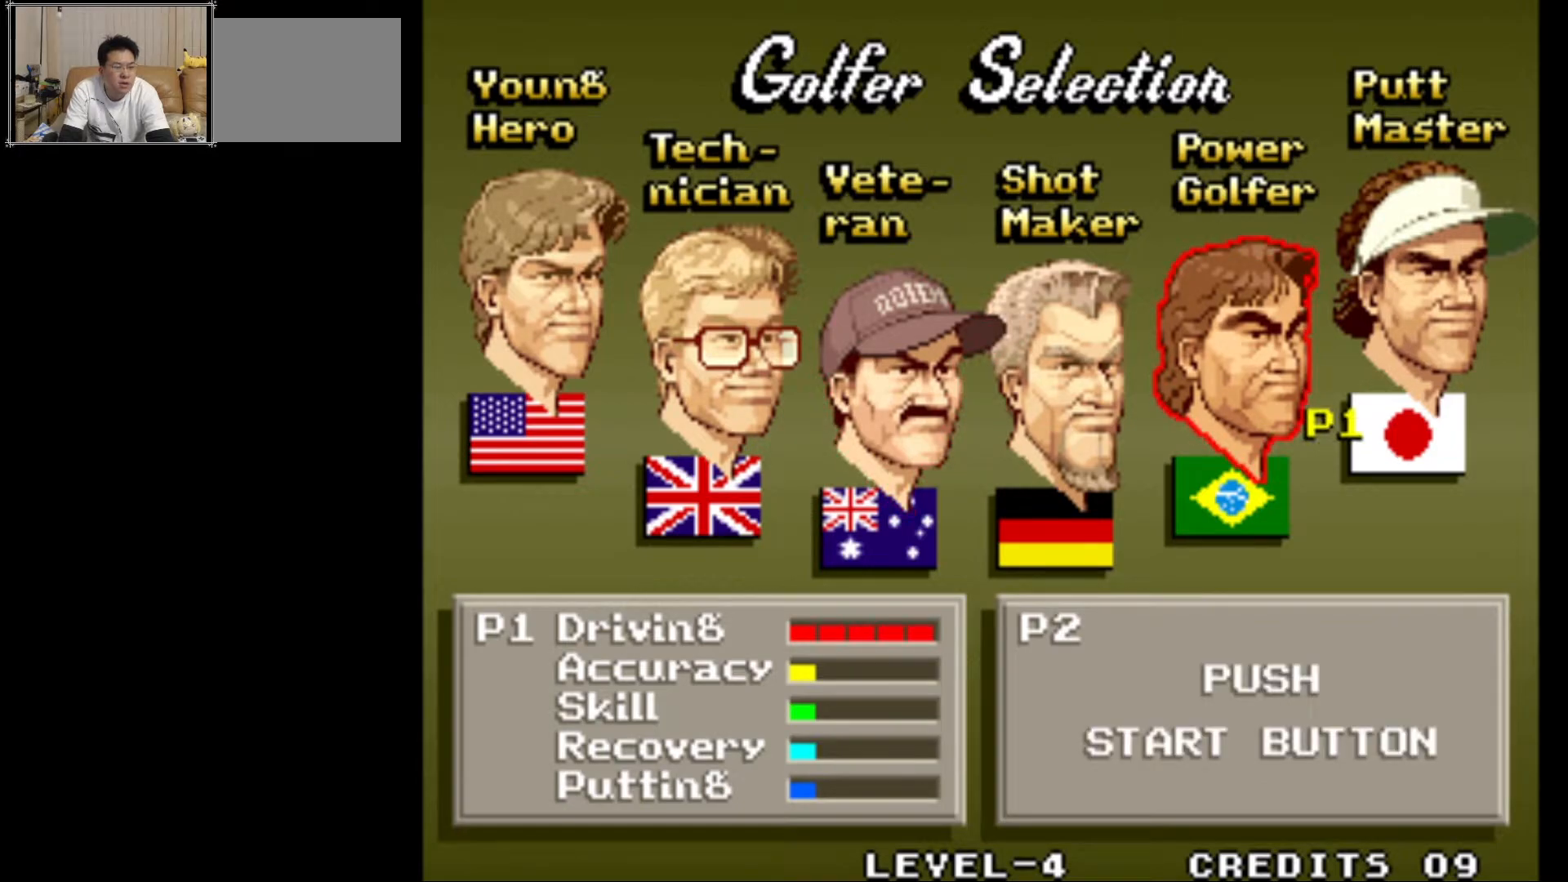
{"buttons": [], "left_stick": "center", "events": []}
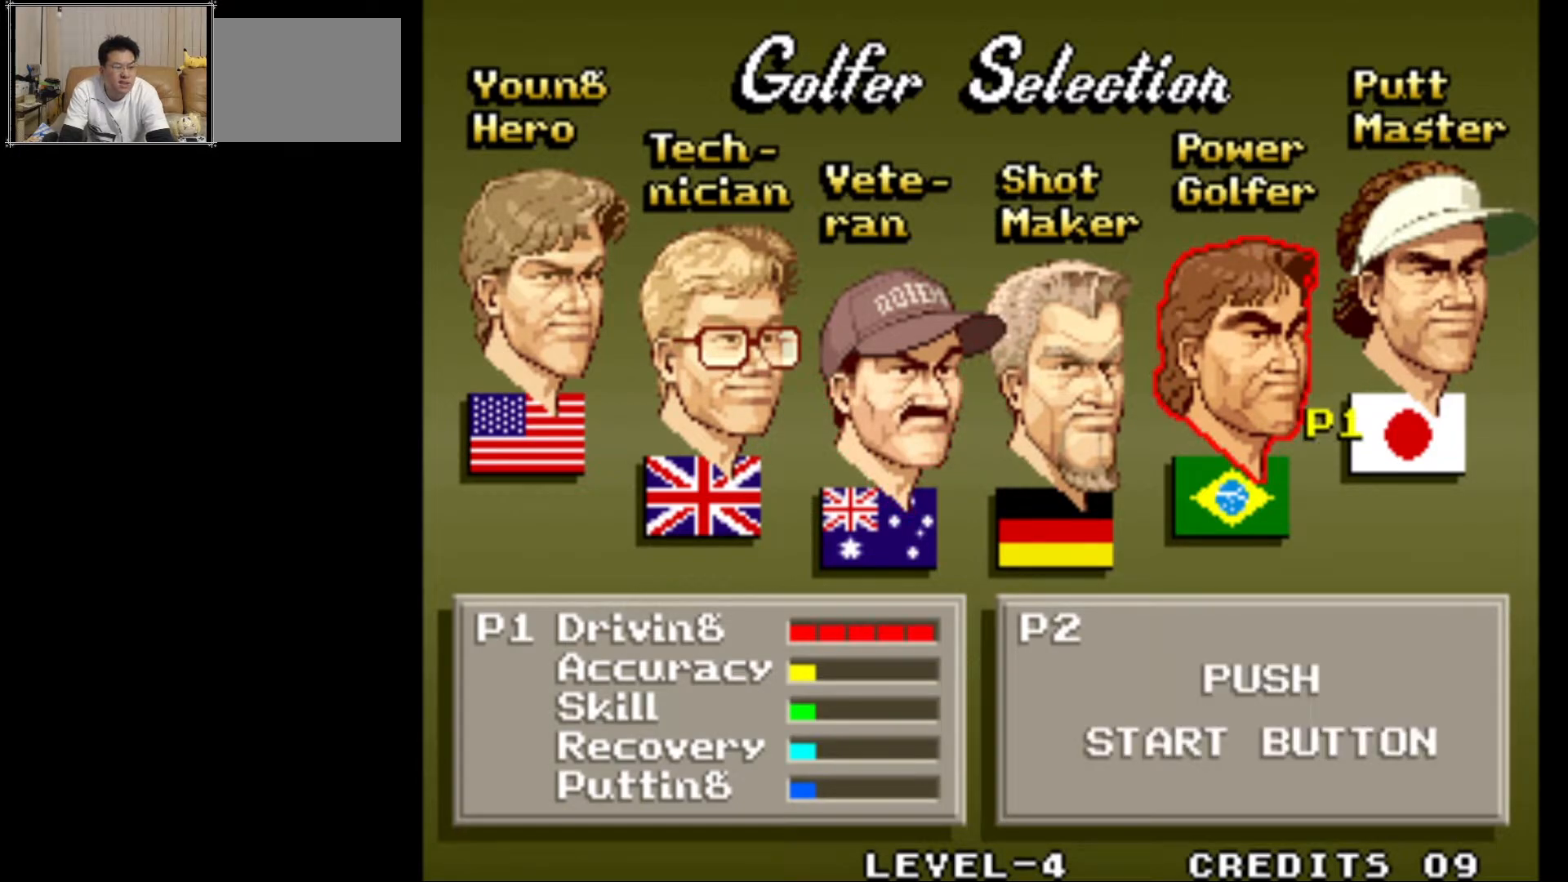
{"buttons": [], "left_stick": "center", "events": []}
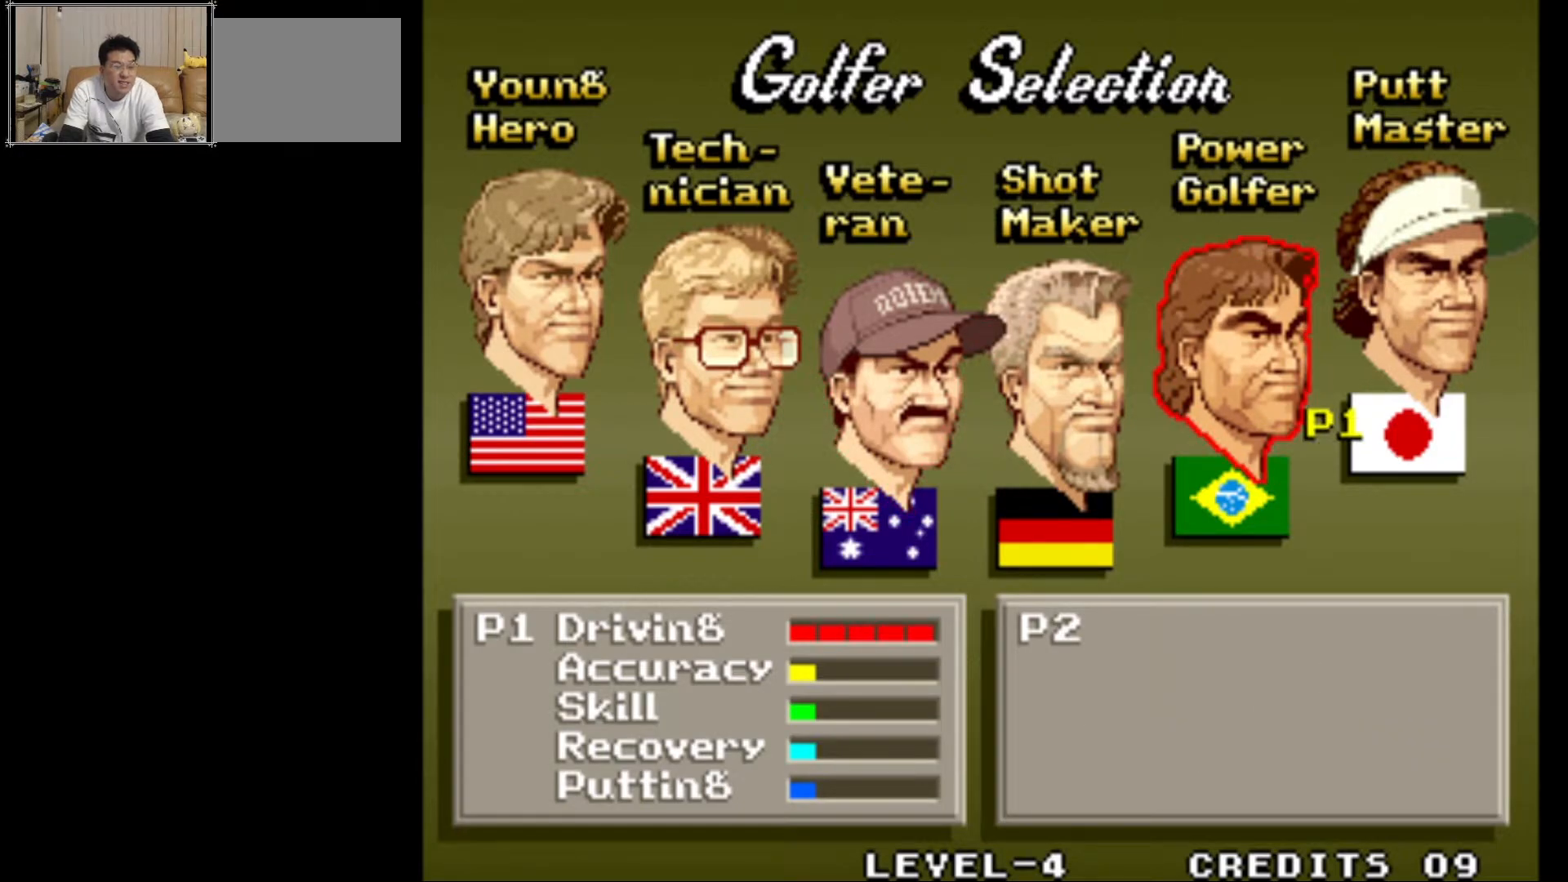
{"buttons": [], "left_stick": "center", "events": [[217, "left_stick", "right"], [350, "left_stick", "center"]]}
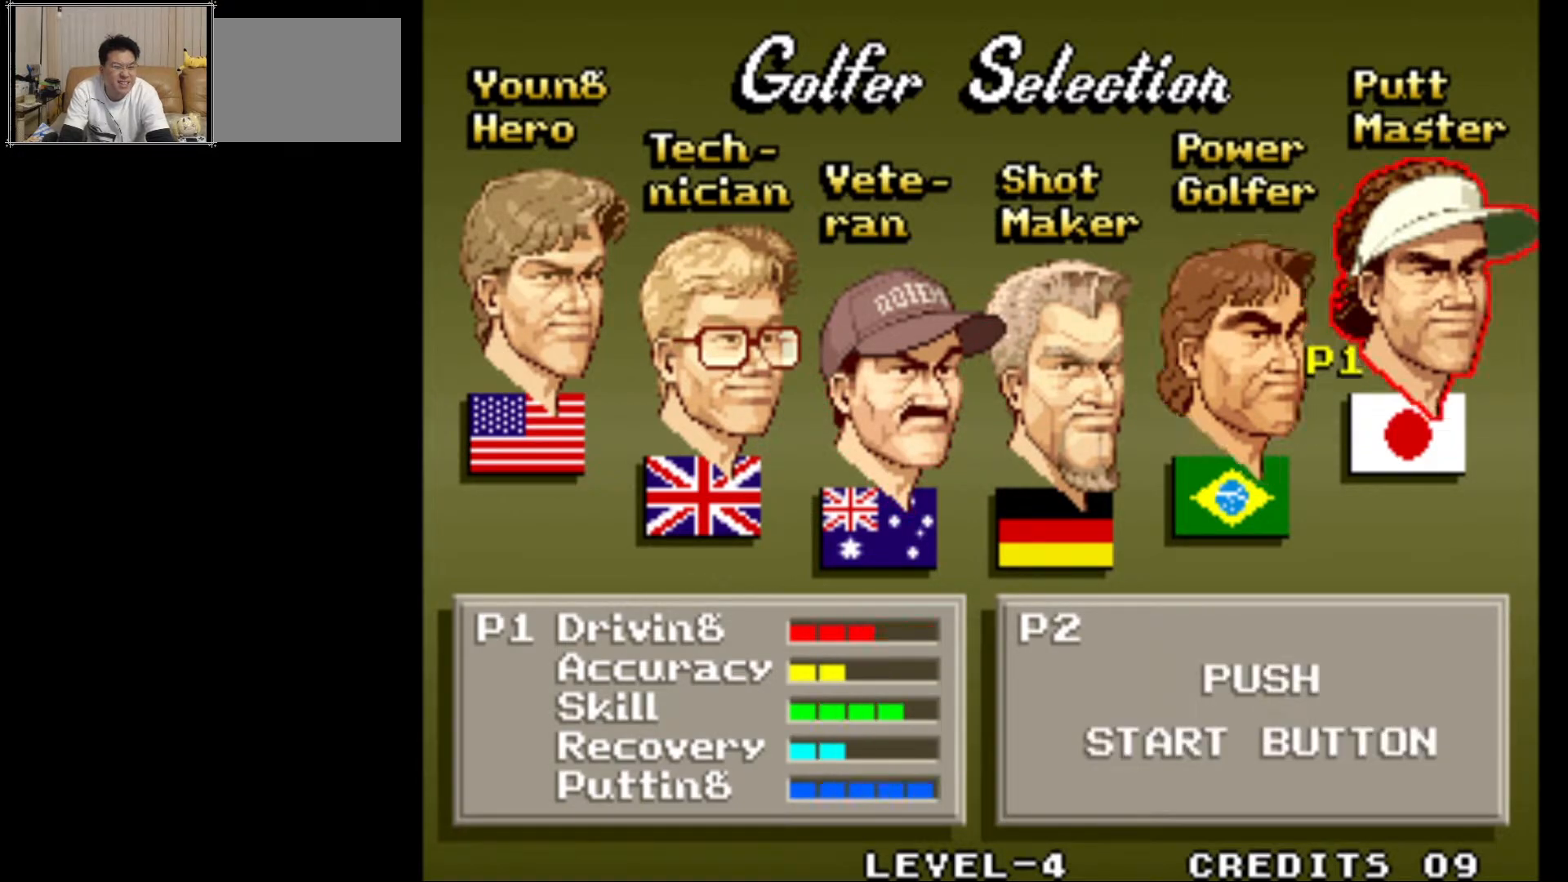
{"buttons": [], "left_stick": "center", "events": [[200, "left_stick", "left"], [333, "left_stick", "center"]]}
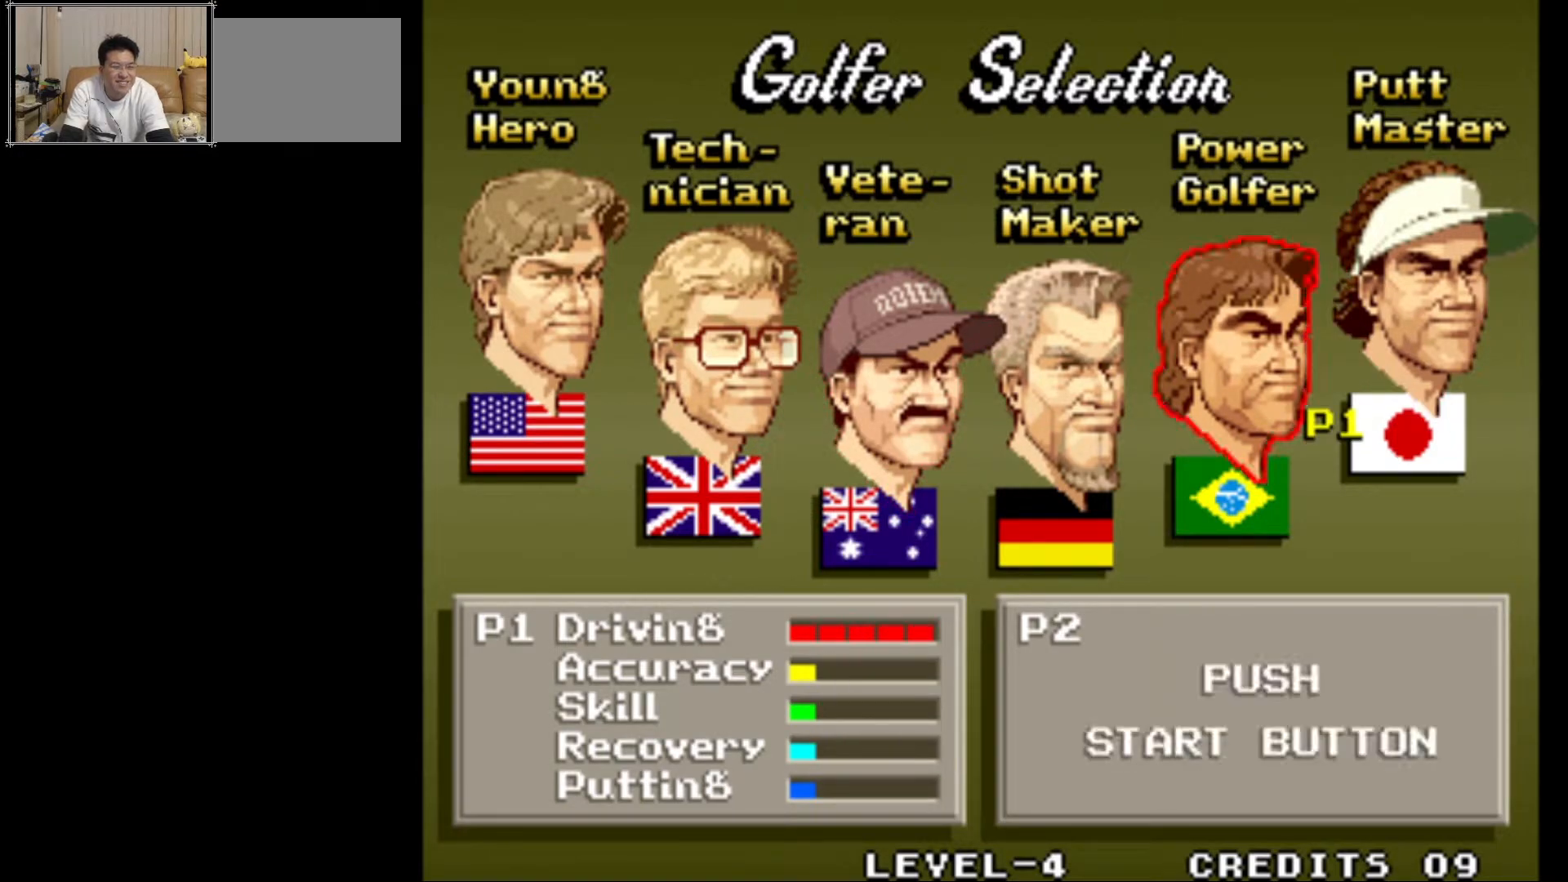
{"buttons": [], "left_stick": "center", "events": [[433, "left_stick", "right"], [483, "left_stick", "center"]]}
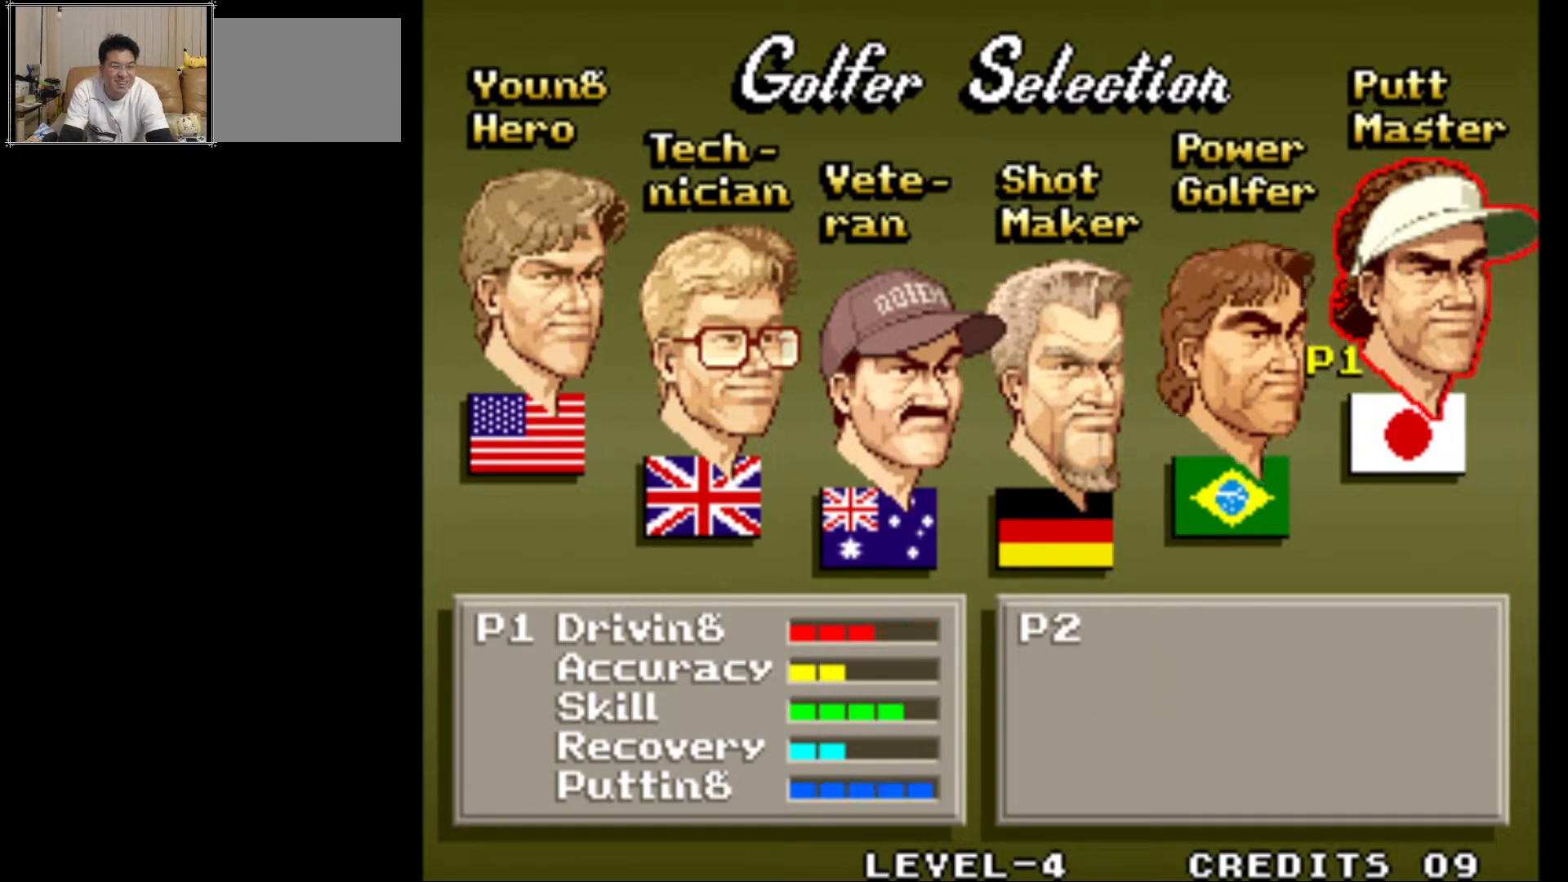
{"buttons": [], "left_stick": "center", "events": [[250, "left_stick", "left"], [383, "left_stick", "center"]]}
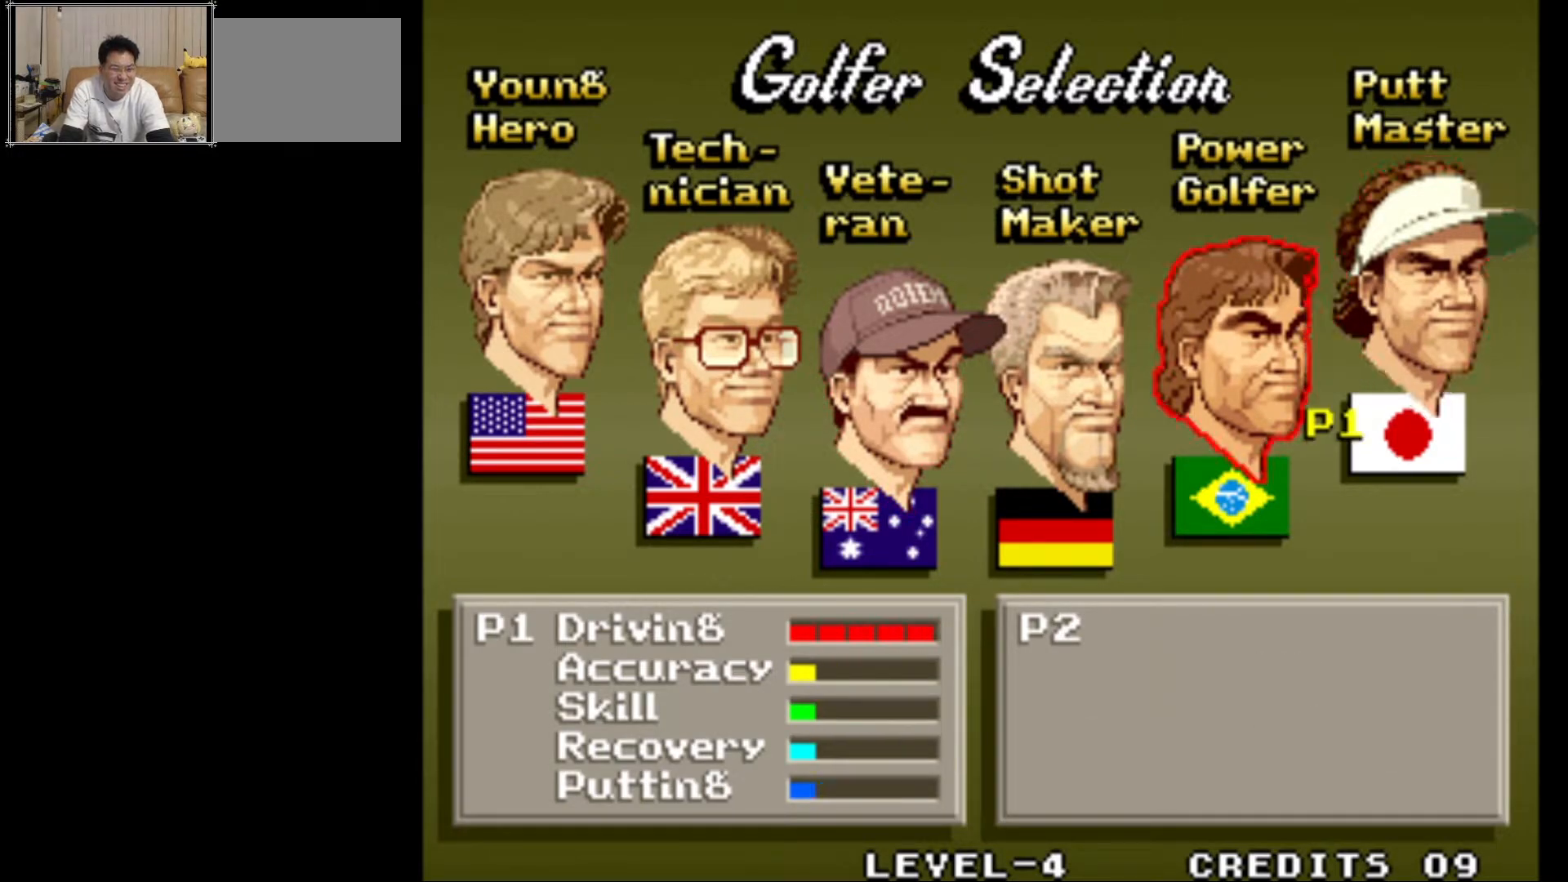
{"buttons": [], "left_stick": "center", "events": [[367, "left_stick", "right"], [450, "left_stick", "center"]]}